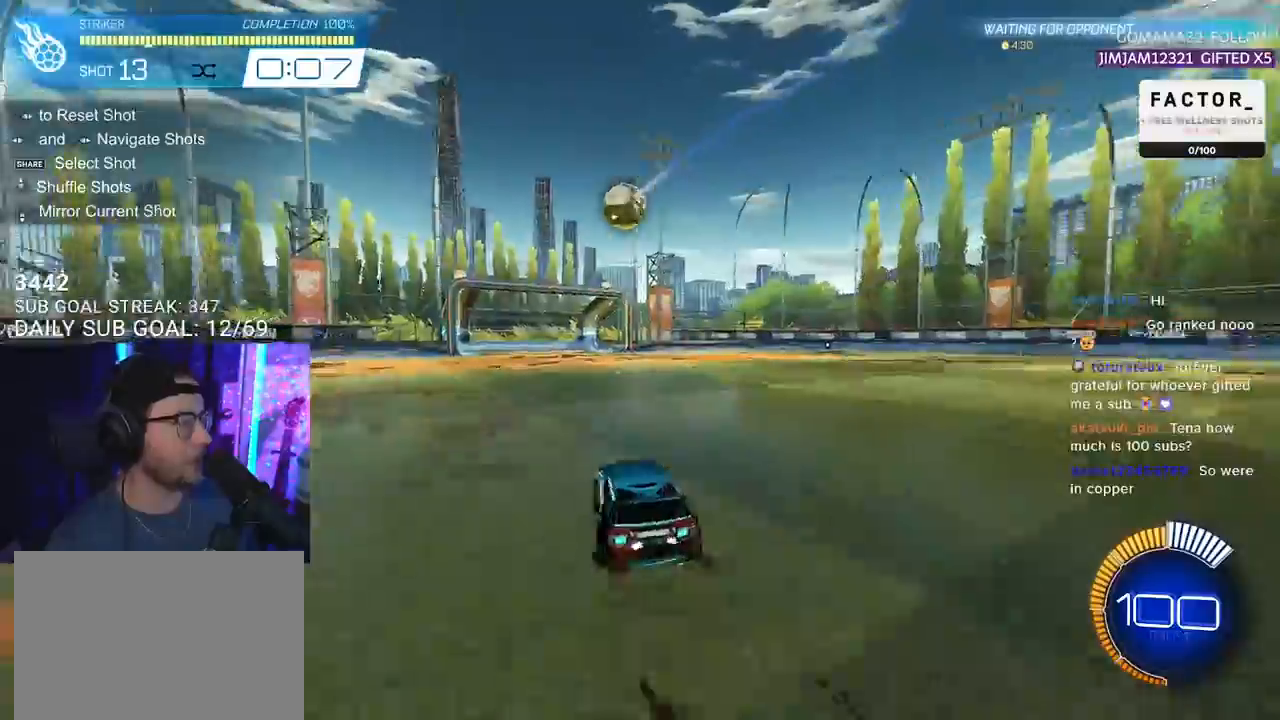
Gameplay with a controller (PlayStation layout); each line is a JSON object with the inputs held at the frame after it (dt_ms = milliseconds from this image to that frame). "events" lists button and stick changes between this image and that frame as [ms after this image, input, new state], when the widget could be followed in between. Not read: SELECT START.
{"dt_ms": 500, "buttons": ["SQUARE", "L2", "R2"], "left_stick": "down-left", "right_stick": "center", "events": [[67, "CROSS", "down"], [100, "left_stick", "up-left"], [117, "L2", "down"], [150, "CROSS", "up"], [217, "CROSS", "down"], [250, "L2", "up"], [250, "SQUARE", "down"], [250, "left_stick", "down"], [317, "CROSS", "up"], [383, "L2", "down"], [383, "left_stick", "down-left"], [433, "R1", "up"]]}
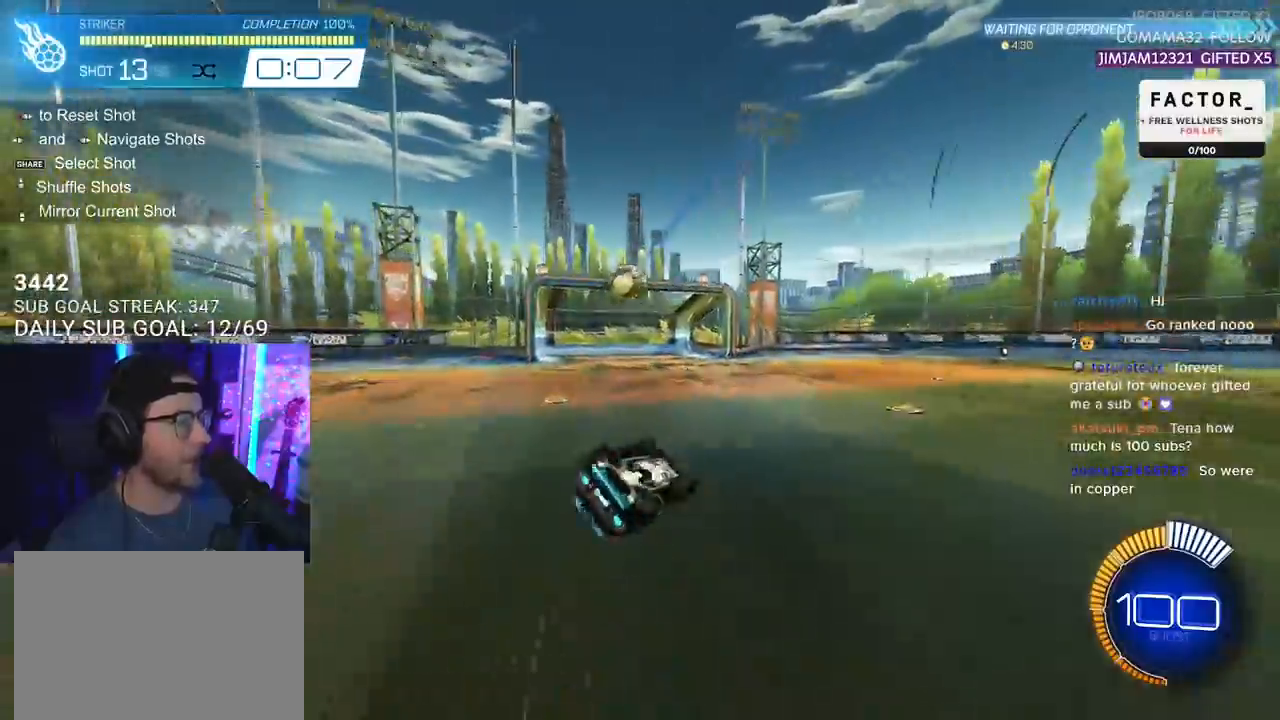
{"dt_ms": 500, "buttons": ["R2"], "left_stick": "left", "right_stick": "center", "events": [[50, "SQUARE", "up"], [167, "left_stick", "left"], [467, "L2", "up"]]}
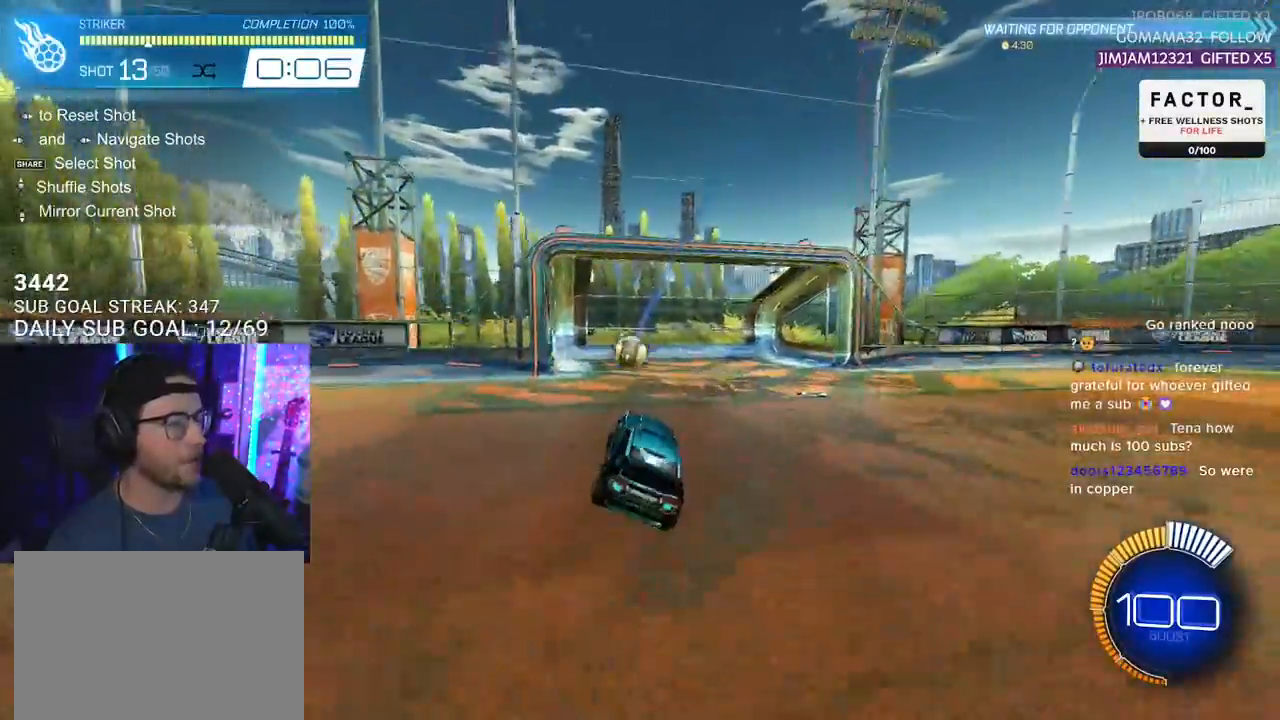
{"dt_ms": 500, "buttons": [], "left_stick": "center", "right_stick": "center", "events": [[17, "R2", "up"], [33, "left_stick", "center"]]}
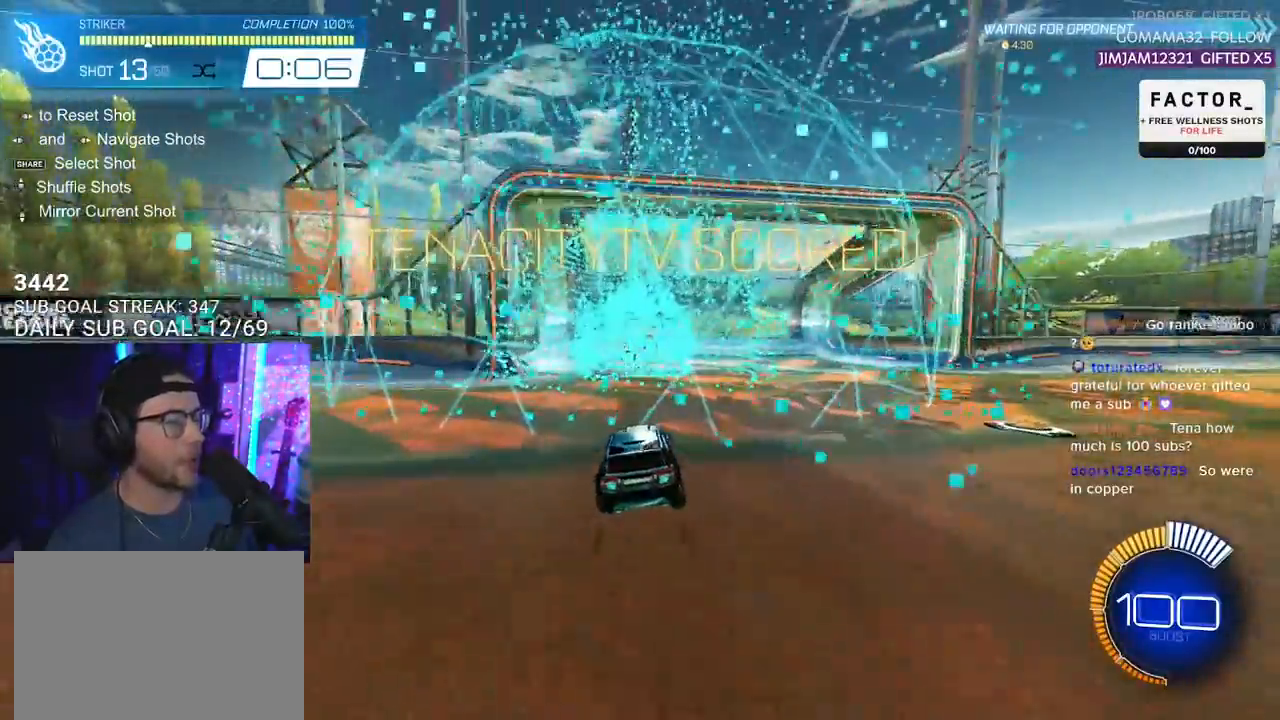
{"dt_ms": 500, "buttons": ["CROSS", "R1", "R2"], "left_stick": "up", "right_stick": "center", "events": [[200, "R2", "down"], [400, "R1", "down"], [417, "left_stick", "up"], [467, "CROSS", "down"]]}
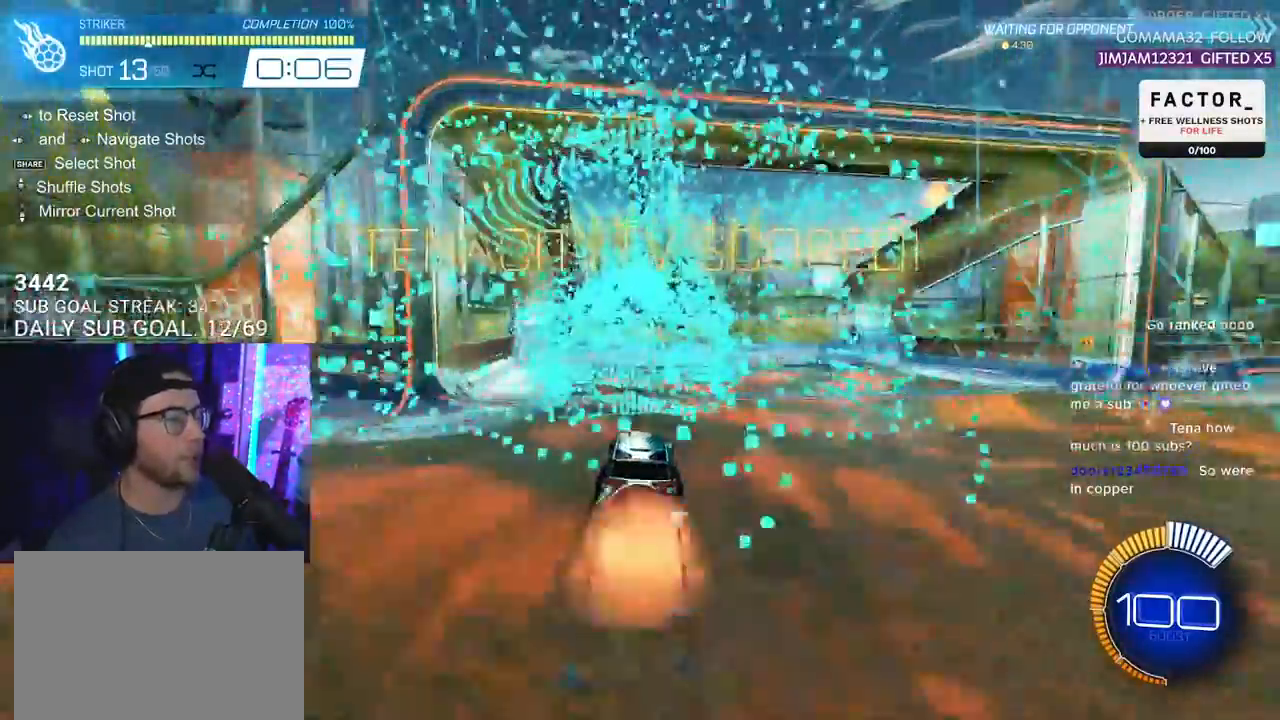
{"dt_ms": 500, "buttons": ["R1", "R2"], "left_stick": "center", "right_stick": "center", "events": [[67, "CROSS", "up"], [100, "R1", "up"], [133, "CROSS", "down"], [350, "left_stick", "center"], [417, "CROSS", "up"], [467, "R1", "down"]]}
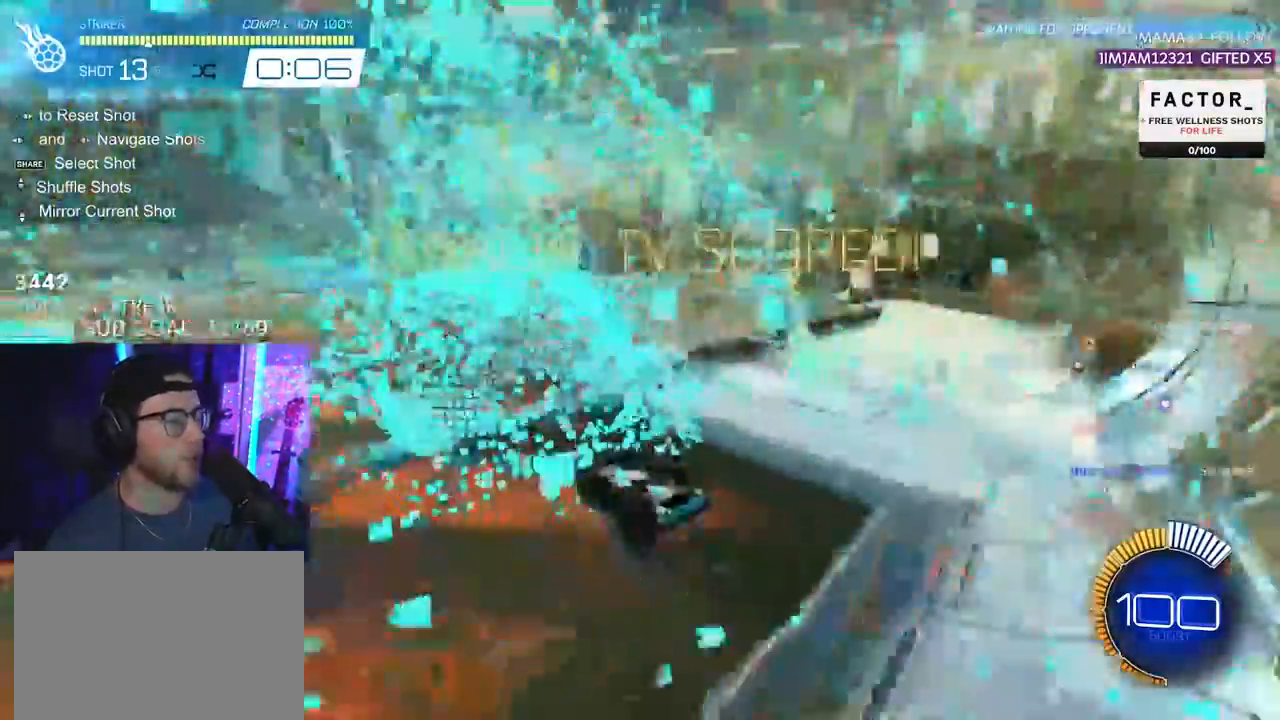
{"dt_ms": 500, "buttons": ["TRIANGLE", "R1", "R2"], "left_stick": "center", "right_stick": "center", "events": [[50, "TRIANGLE", "down"], [167, "TRIANGLE", "up"], [467, "TRIANGLE", "down"]]}
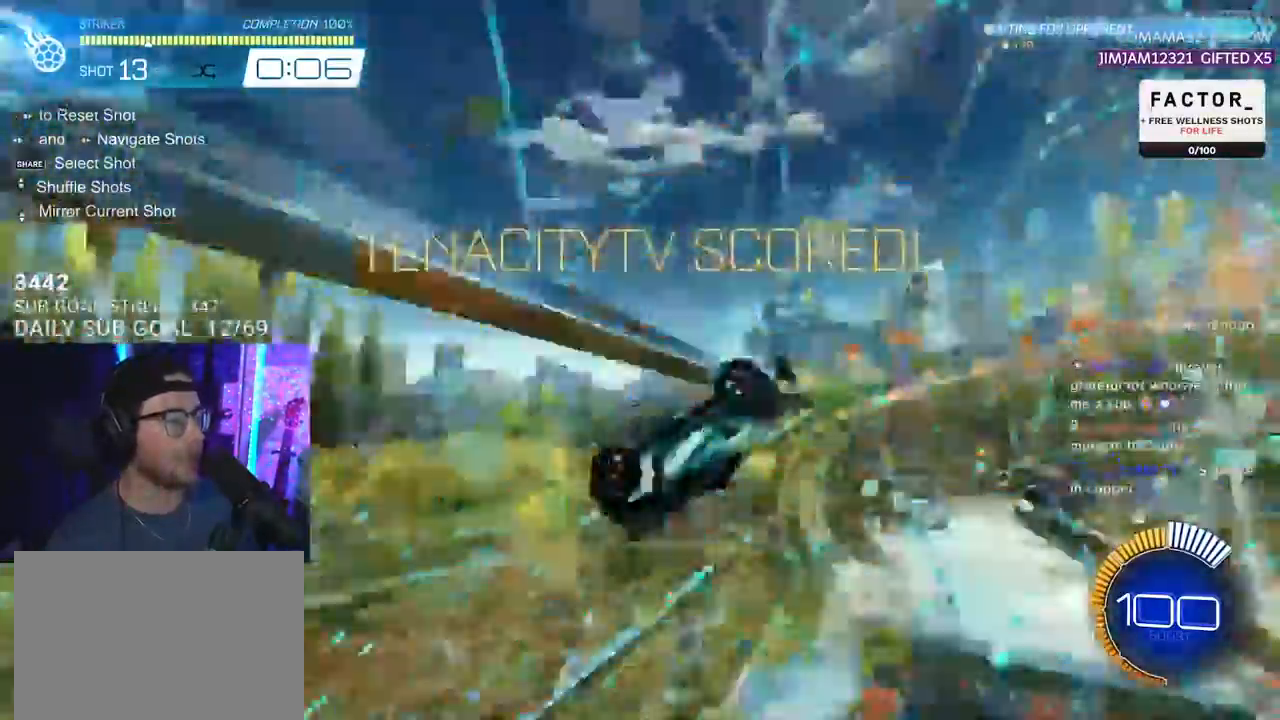
{"dt_ms": 500, "buttons": ["CROSS", "R1", "R2", "L3"], "left_stick": "down-right", "right_stick": "center", "events": [[100, "TRIANGLE", "up"], [117, "left_stick", "up-right"], [183, "CROSS", "down"], [250, "L3", "down"], [300, "CROSS", "up"], [350, "CROSS", "down"], [483, "left_stick", "down-right"]]}
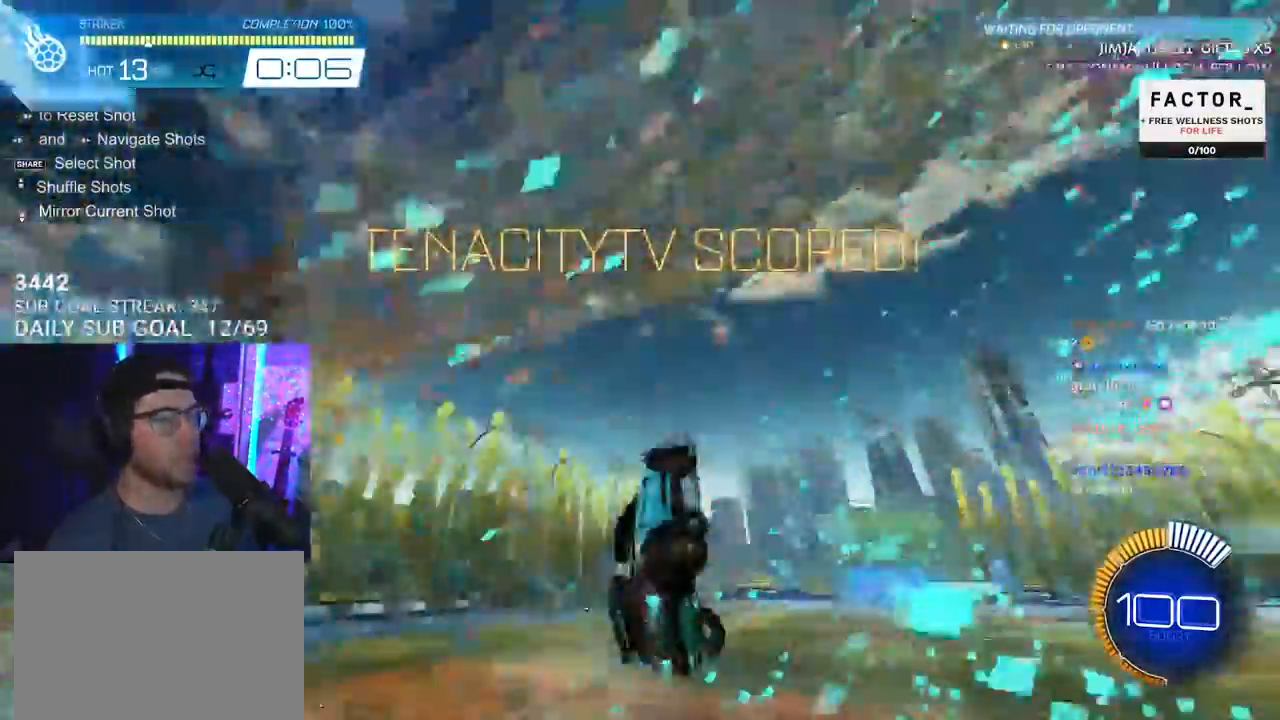
{"dt_ms": 500, "buttons": ["L3"], "left_stick": "left", "right_stick": "center", "events": [[50, "CROSS", "up"], [83, "left_stick", "down"], [183, "R1", "up"], [350, "left_stick", "left"], [383, "R2", "up"]]}
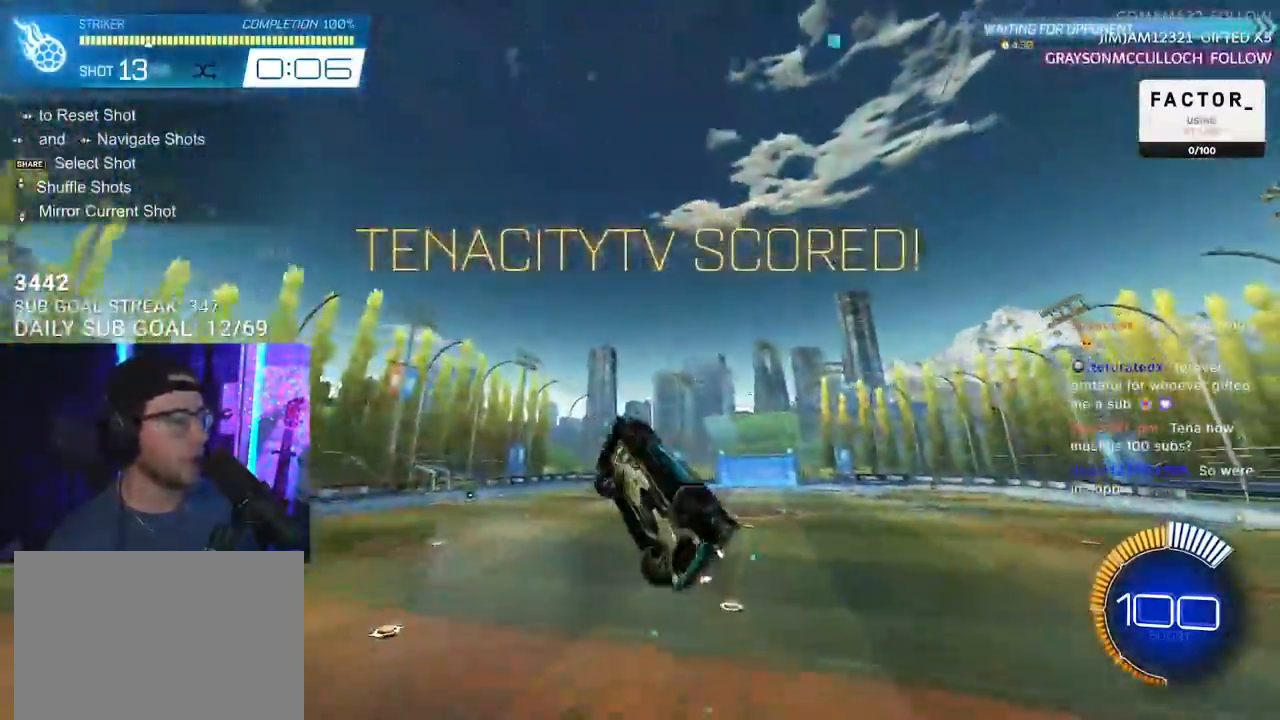
{"dt_ms": 500, "buttons": ["R2", "L3"], "left_stick": "up", "right_stick": "center", "events": [[117, "R2", "down"], [200, "left_stick", "up-left"], [400, "left_stick", "up"]]}
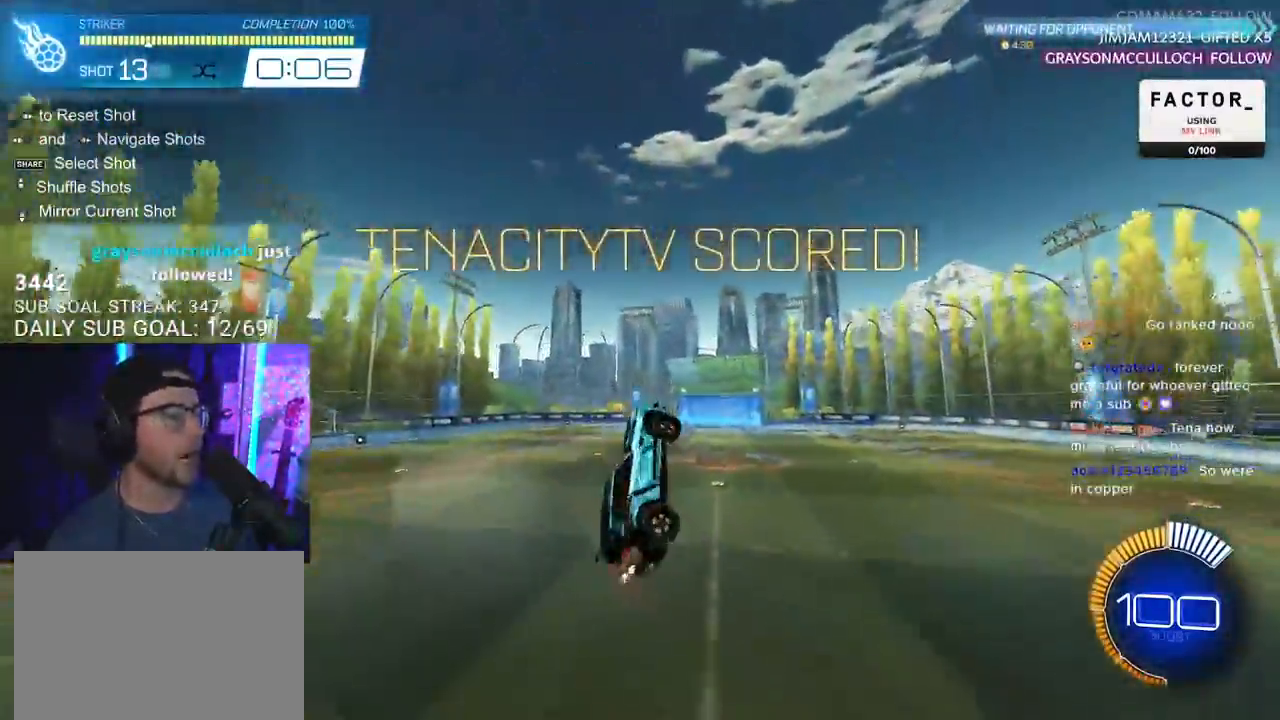
{"dt_ms": 500, "buttons": ["CROSS", "R2"], "left_stick": "center", "right_stick": "center", "events": [[17, "left_stick", "center"], [33, "L3", "up"], [483, "CROSS", "down"]]}
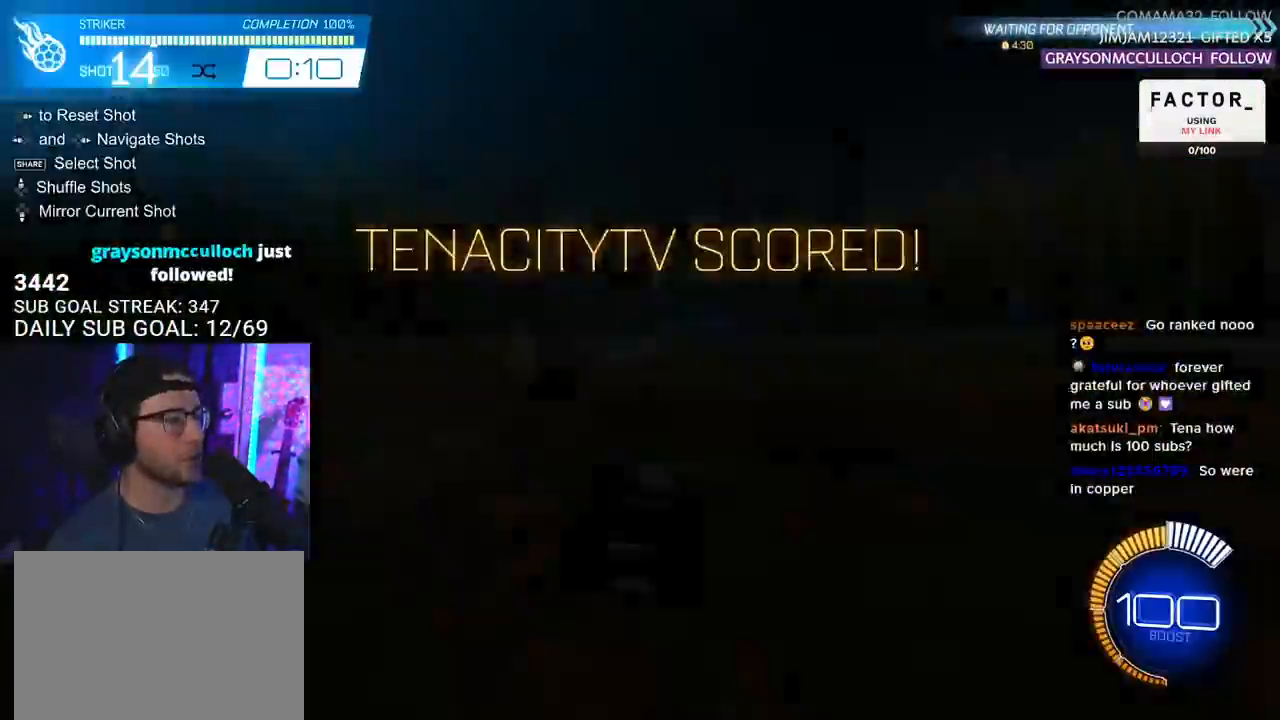
{"dt_ms": 500, "buttons": ["R1", "R2"], "left_stick": "center", "right_stick": "center", "events": [[100, "CROSS", "up"], [433, "R1", "down"]]}
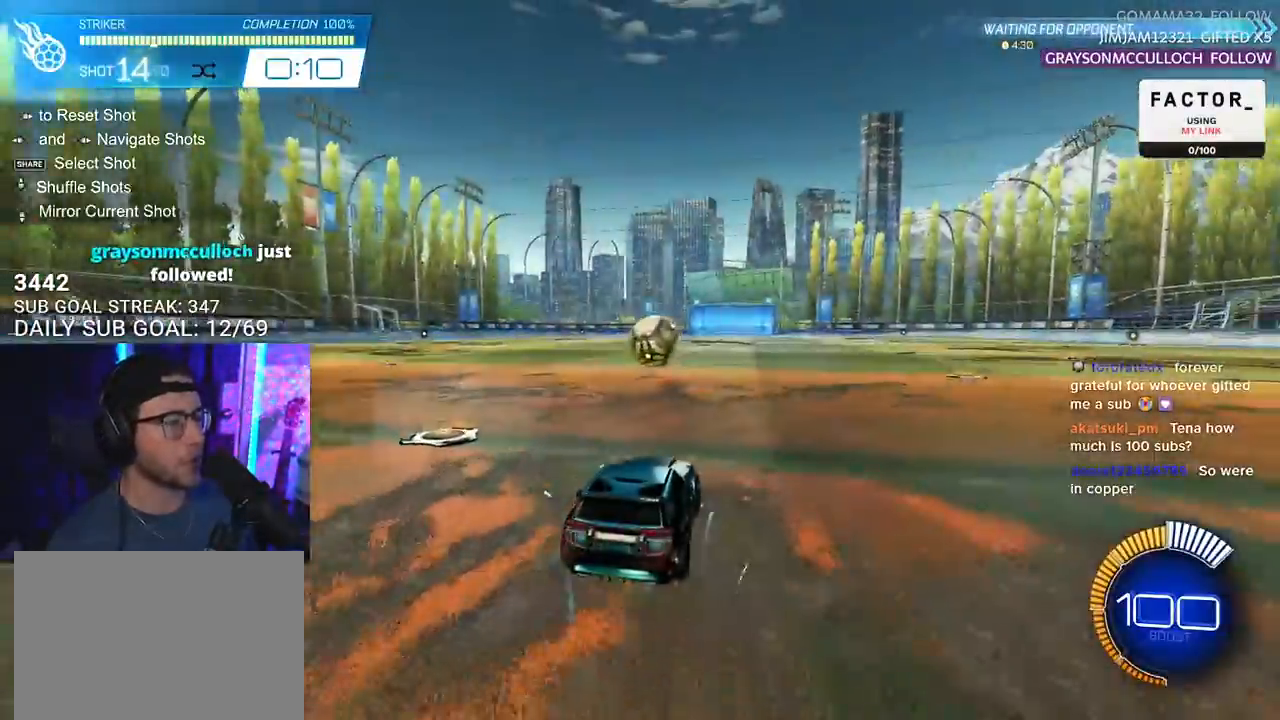
{"dt_ms": 500, "buttons": ["L2", "R1", "R2"], "left_stick": "up-left", "right_stick": "center", "events": [[283, "left_stick", "up-right"], [400, "CROSS", "down"], [483, "L2", "down"], [483, "left_stick", "up-left"], [500, "CROSS", "up"]]}
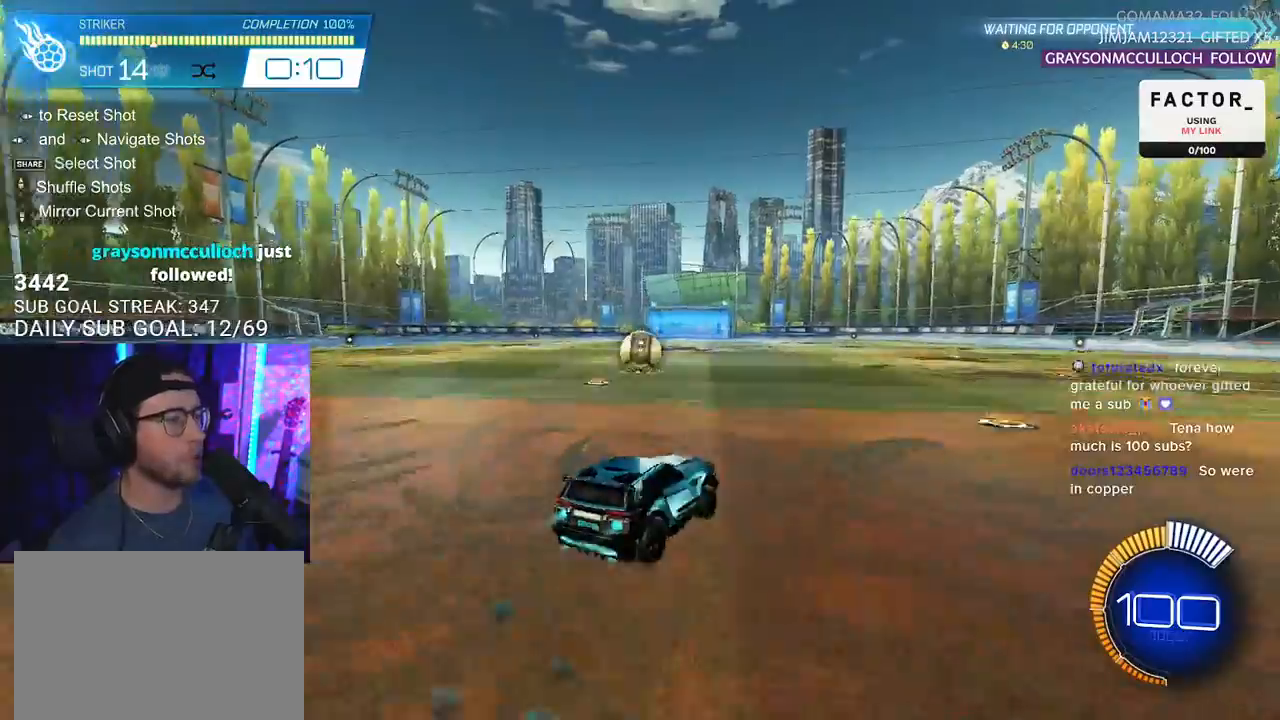
{"dt_ms": 500, "buttons": ["L2", "R1", "R2"], "left_stick": "down-left", "right_stick": "center", "events": [[50, "CROSS", "down"], [100, "left_stick", "down"], [117, "L2", "up"], [233, "CROSS", "up"], [233, "L2", "down"], [267, "left_stick", "down-left"]]}
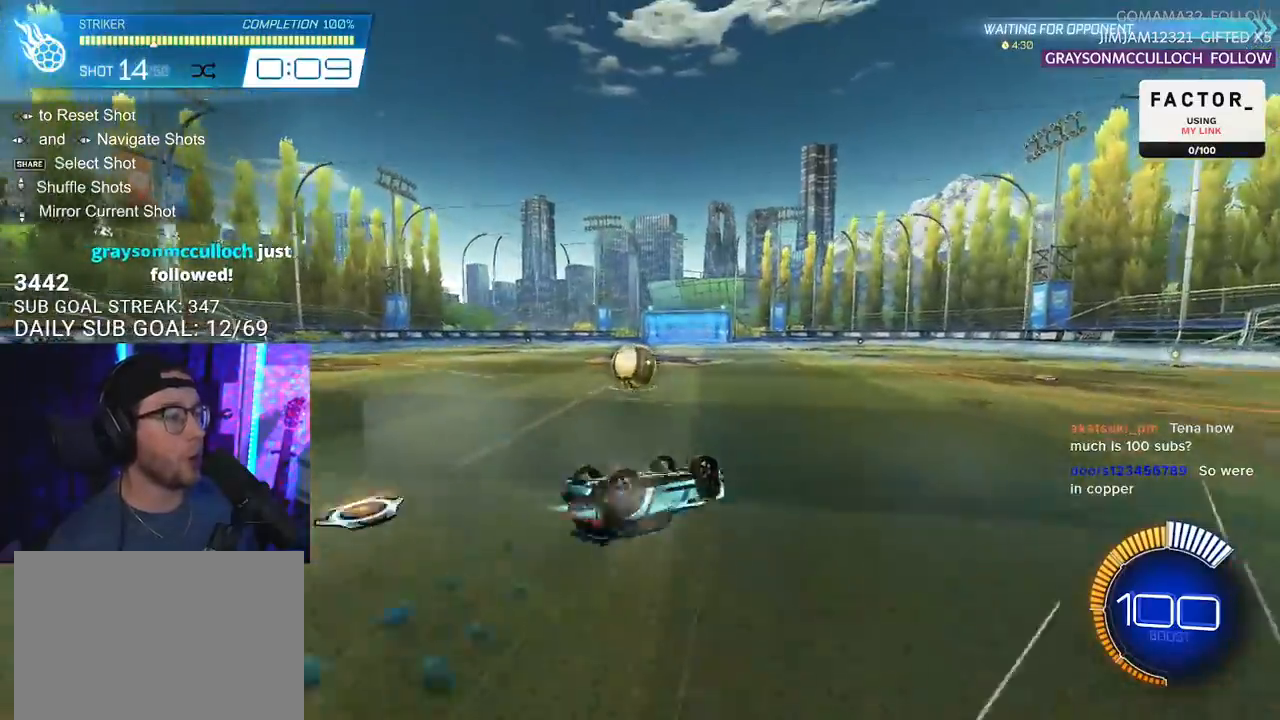
{"dt_ms": 500, "buttons": ["R1", "R2"], "left_stick": "center", "right_stick": "center", "events": [[17, "R1", "up"], [283, "L2", "up"], [300, "left_stick", "center"], [367, "R1", "down"]]}
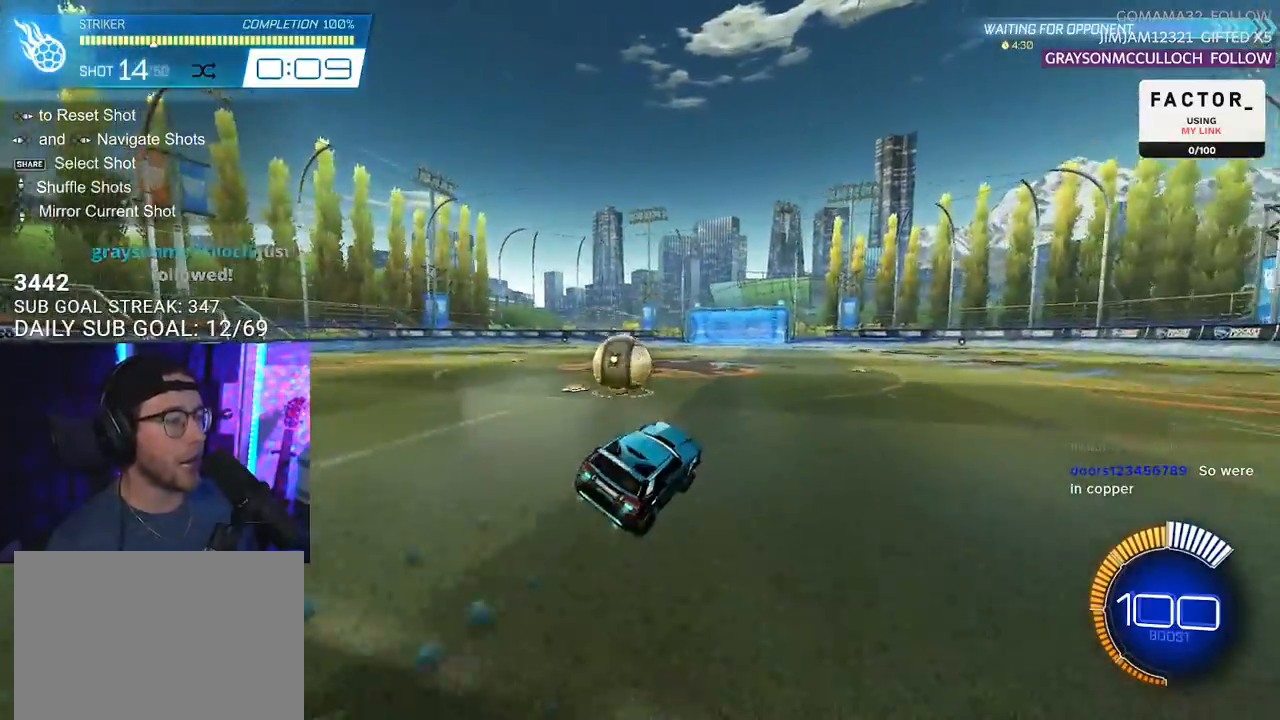
{"dt_ms": 500, "buttons": ["SQUARE", "R2"], "left_stick": "left", "right_stick": "center", "events": [[50, "R1", "up"], [383, "left_stick", "left"], [417, "SQUARE", "down"]]}
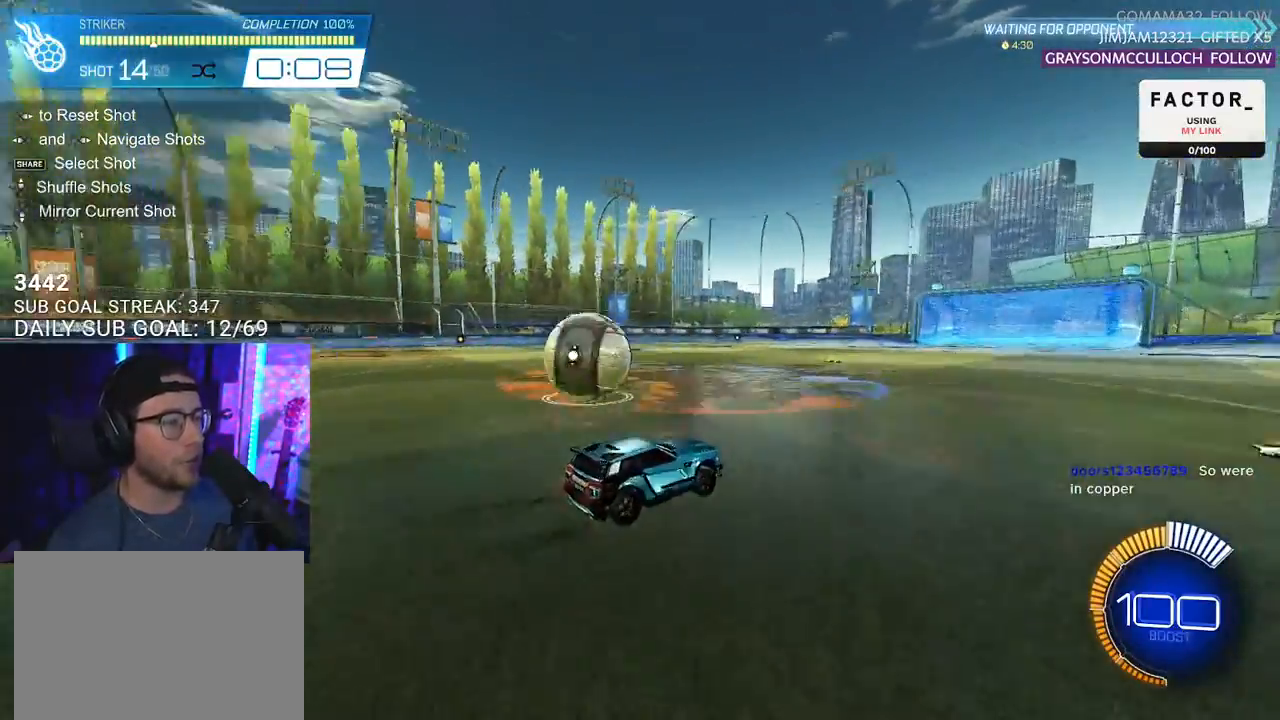
{"dt_ms": 500, "buttons": ["R2"], "left_stick": "left", "right_stick": "center", "events": [[150, "R1", "down"], [167, "SQUARE", "up"], [400, "R1", "up"]]}
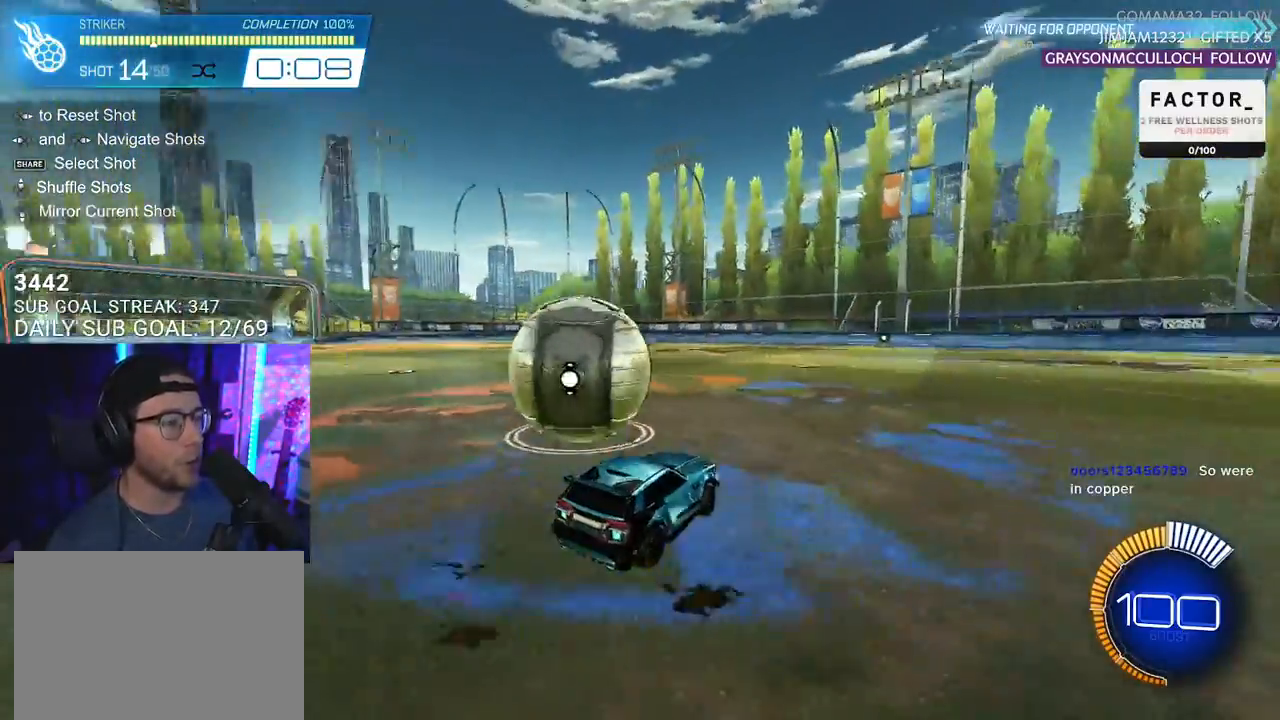
{"dt_ms": 500, "buttons": ["R2"], "left_stick": "left", "right_stick": "center", "events": [[33, "L2", "down"], [133, "R2", "up"], [167, "TRIANGLE", "down"], [200, "L2", "up"], [217, "R2", "down"], [317, "TRIANGLE", "up"]]}
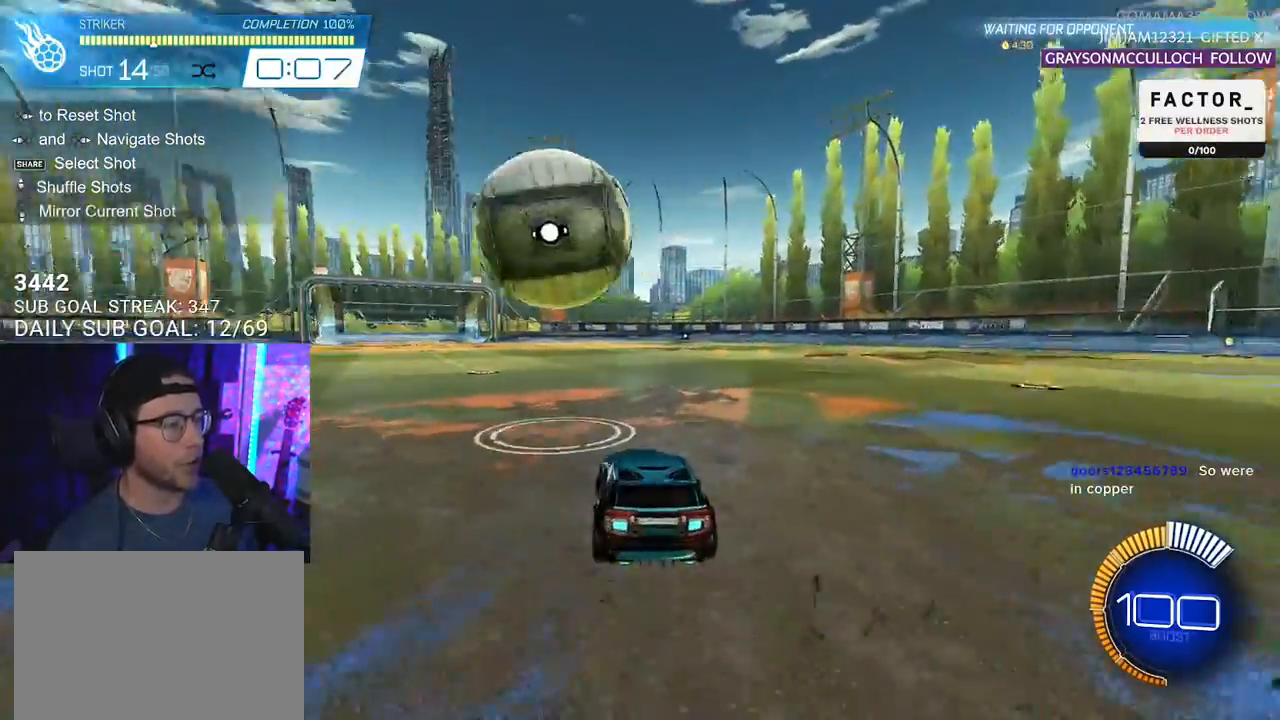
{"dt_ms": 500, "buttons": [], "left_stick": "center", "right_stick": "center", "events": [[17, "left_stick", "center"], [167, "left_stick", "right"], [283, "left_stick", "center"], [433, "R2", "up"]]}
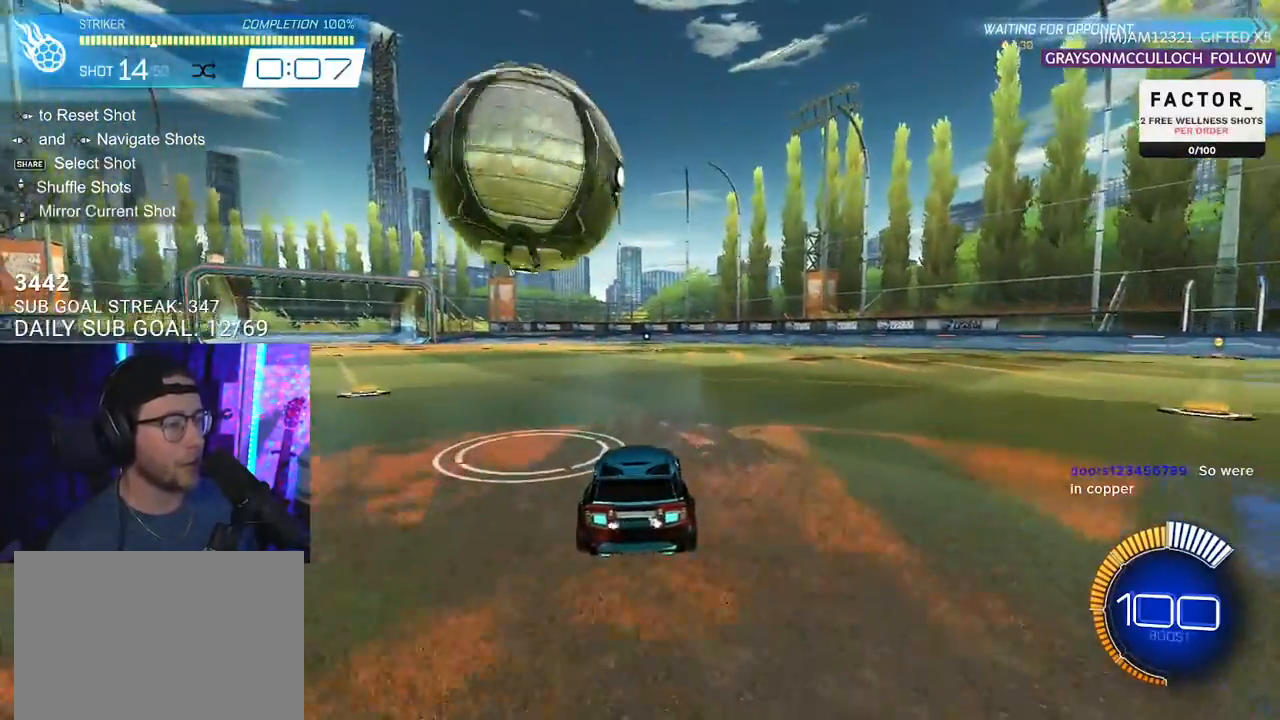
{"dt_ms": 500, "buttons": ["R2"], "left_stick": "center", "right_stick": "center", "events": [[67, "left_stick", "left"], [117, "R2", "down"], [200, "left_stick", "center"], [350, "R2", "up"], [500, "R2", "down"]]}
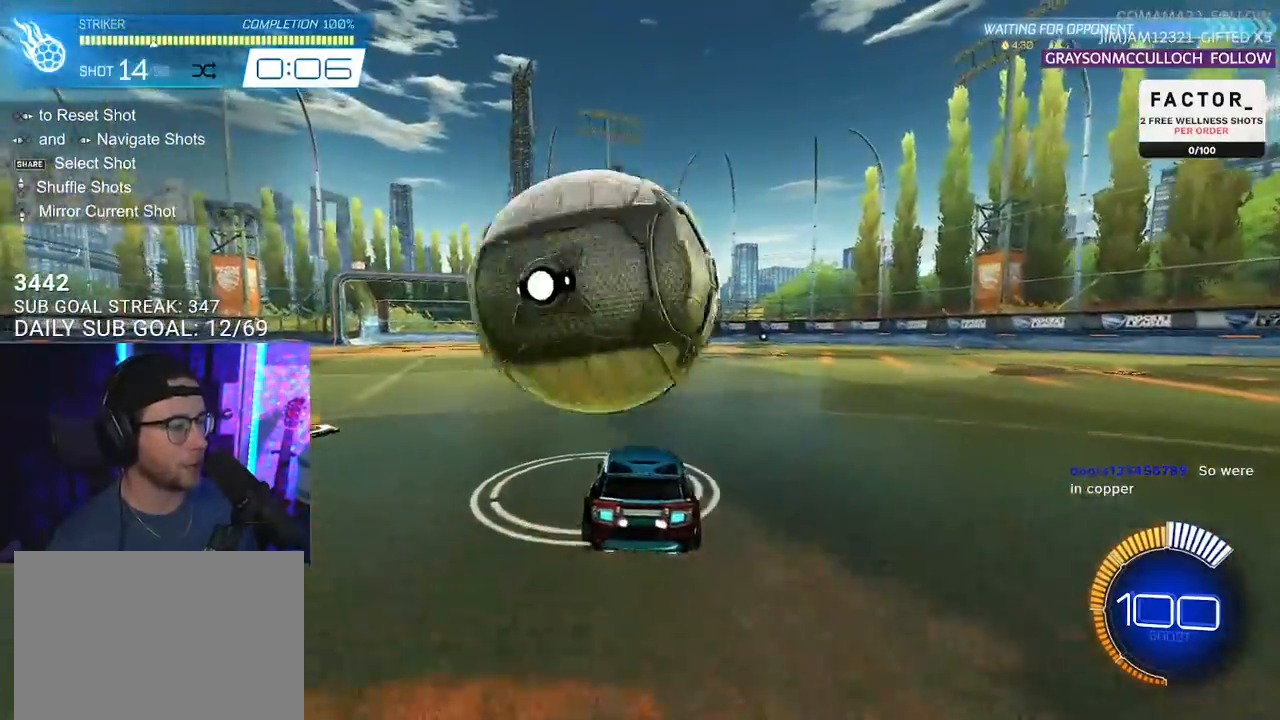
{"dt_ms": 500, "buttons": ["R2"], "left_stick": "center", "right_stick": "center", "events": [[117, "left_stick", "down-left"], [133, "R2", "up"], [200, "left_stick", "center"], [367, "left_stick", "down-left"], [417, "R2", "down"], [450, "left_stick", "center"]]}
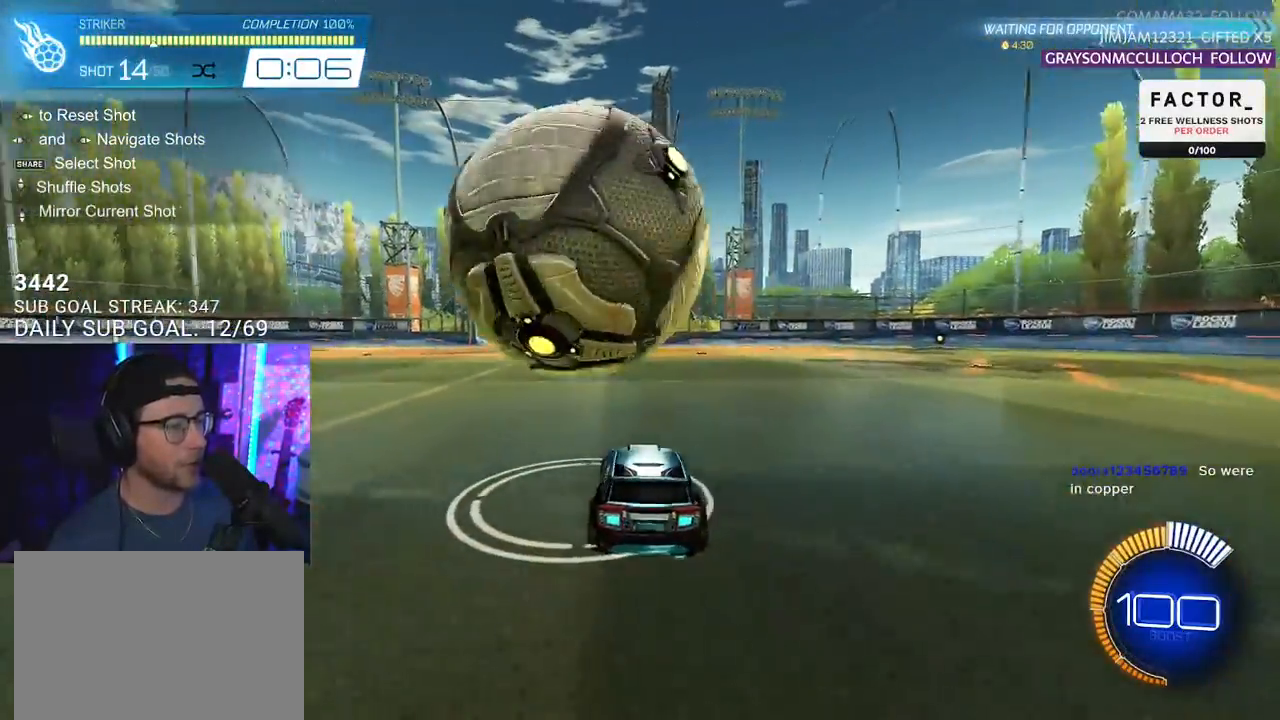
{"dt_ms": 500, "buttons": ["CROSS"], "left_stick": "center", "right_stick": "center", "events": [[33, "R2", "up"], [283, "left_stick", "down-left"], [317, "CROSS", "down"], [450, "CROSS", "up"], [450, "left_stick", "center"], [500, "CROSS", "down"]]}
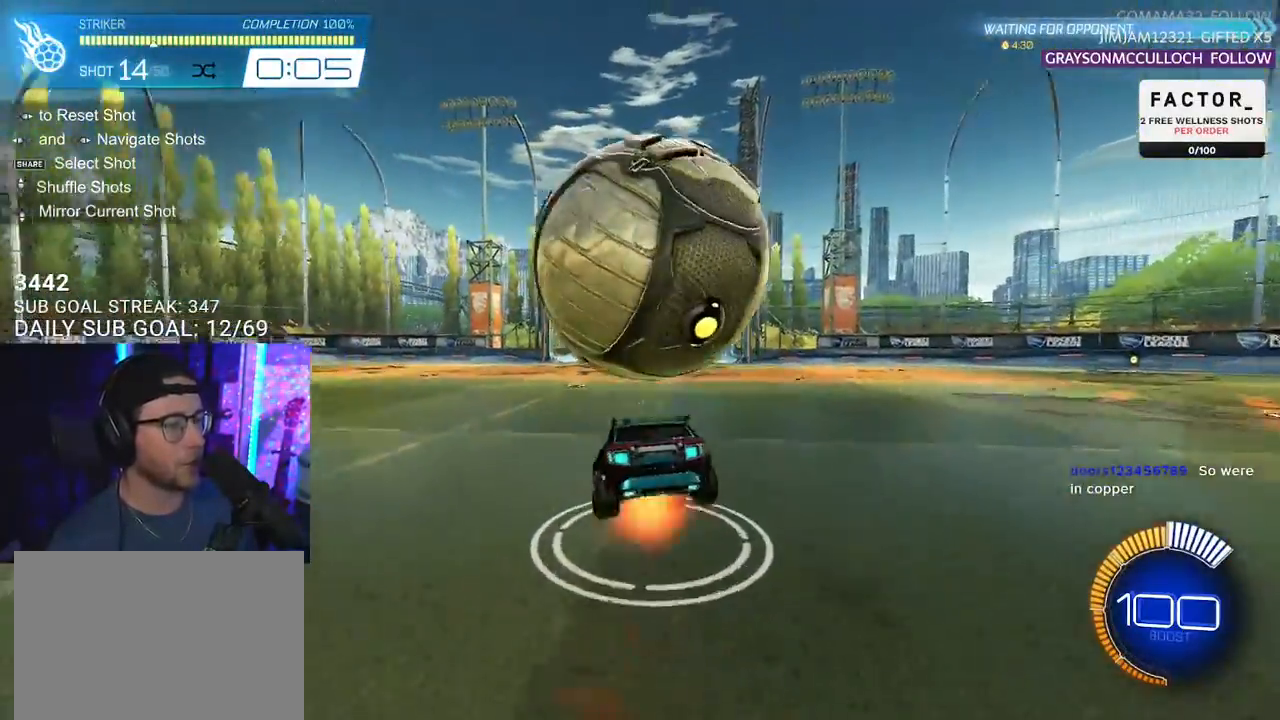
{"dt_ms": 500, "buttons": ["R2"], "left_stick": "down-left", "right_stick": "center", "events": [[33, "R2", "down"], [33, "left_stick", "down-left"], [83, "L3", "down"], [183, "CROSS", "up"], [217, "L3", "up"], [333, "L3", "down"], [450, "L3", "up"]]}
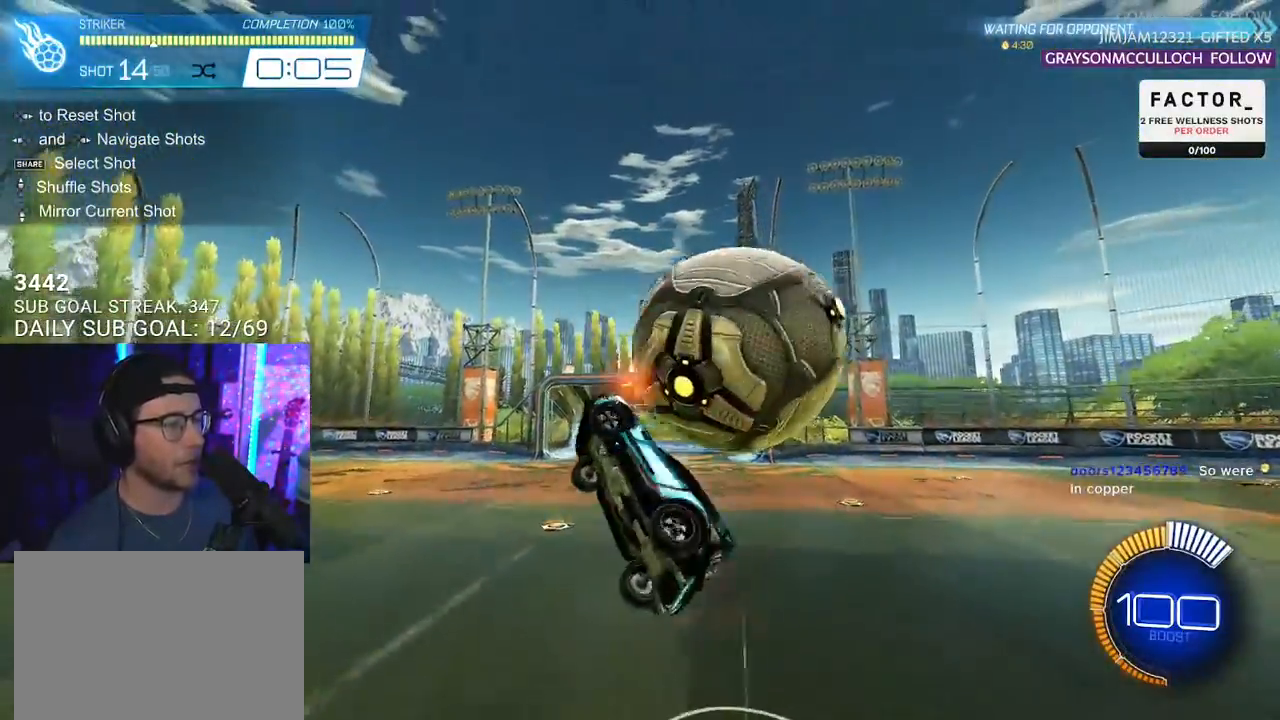
{"dt_ms": 500, "buttons": ["R1", "R2", "L3"], "left_stick": "up-right", "right_stick": "center", "events": [[283, "L3", "down"], [300, "R1", "down"], [400, "left_stick", "up-right"]]}
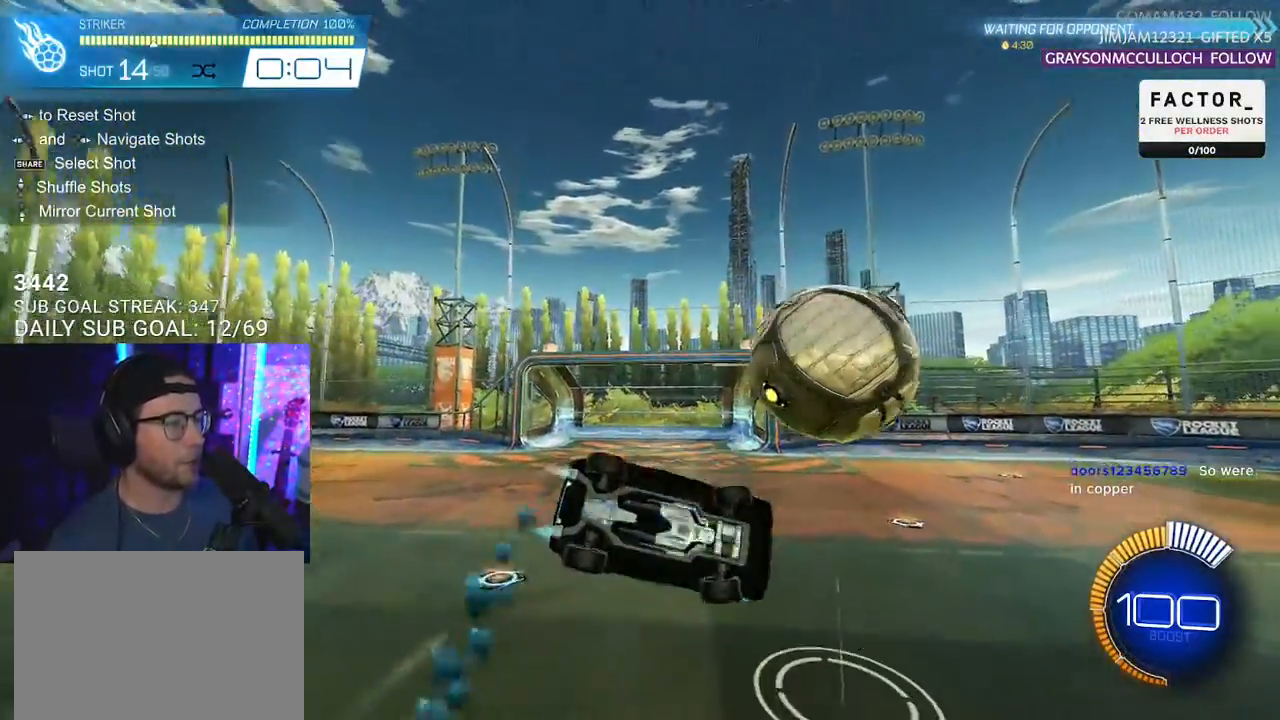
{"dt_ms": 500, "buttons": ["R2"], "left_stick": "left", "right_stick": "center", "events": [[150, "left_stick", "down"], [233, "L3", "up"], [317, "left_stick", "left"], [450, "R1", "up"]]}
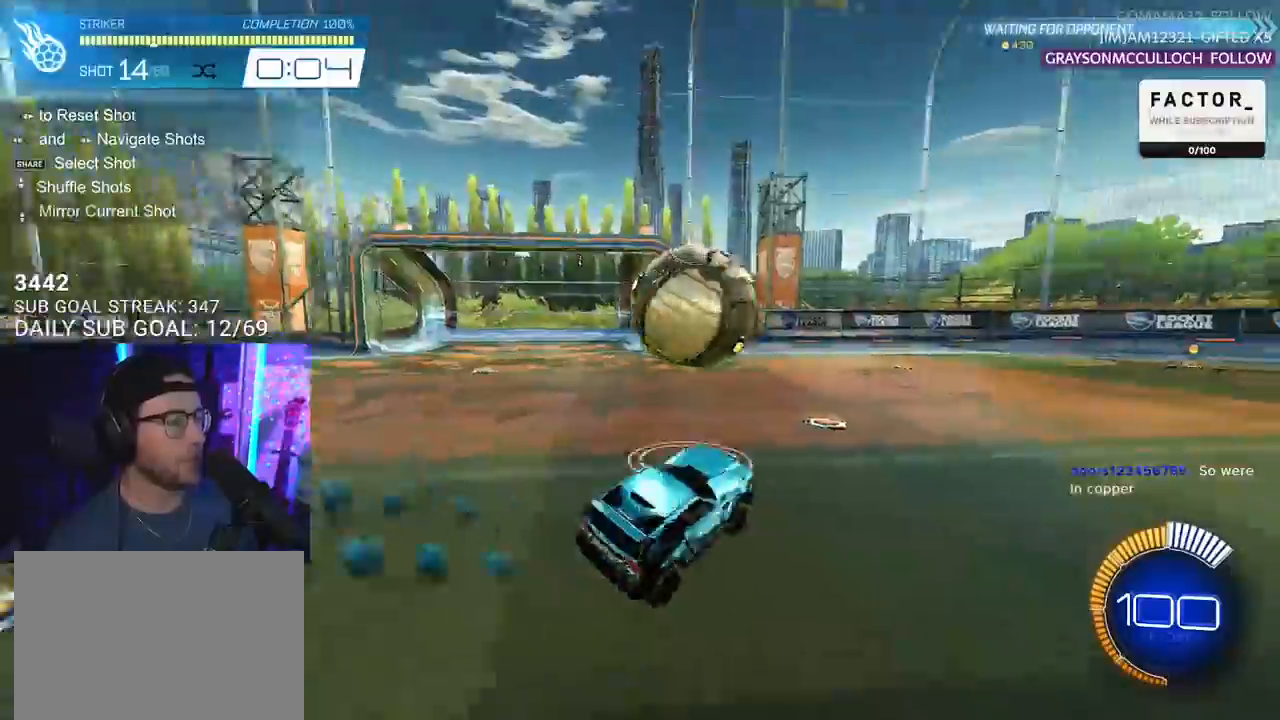
{"dt_ms": 500, "buttons": ["CROSS", "R1", "R2", "L3"], "left_stick": "down-left", "right_stick": "center", "events": [[217, "R1", "down"], [283, "left_stick", "center"], [383, "CROSS", "down"], [383, "L3", "down"], [383, "left_stick", "down-left"]]}
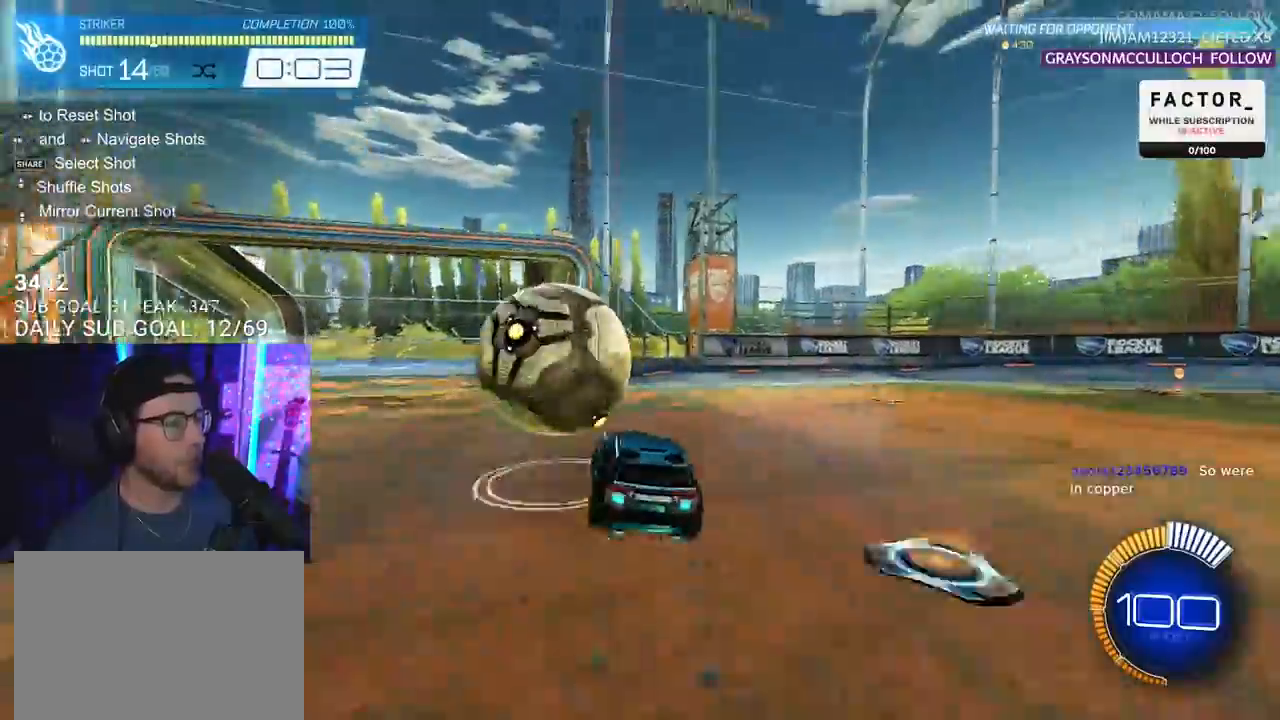
{"dt_ms": 500, "buttons": ["L2", "R1", "R2"], "left_stick": "down-left", "right_stick": "center", "events": [[17, "CROSS", "up"], [17, "left_stick", "center"], [67, "L3", "up"], [67, "left_stick", "up-left"], [83, "CROSS", "down"], [167, "L3", "down"], [217, "left_stick", "down"], [233, "L3", "up"], [300, "CROSS", "up"], [350, "L2", "down"], [417, "left_stick", "down-left"]]}
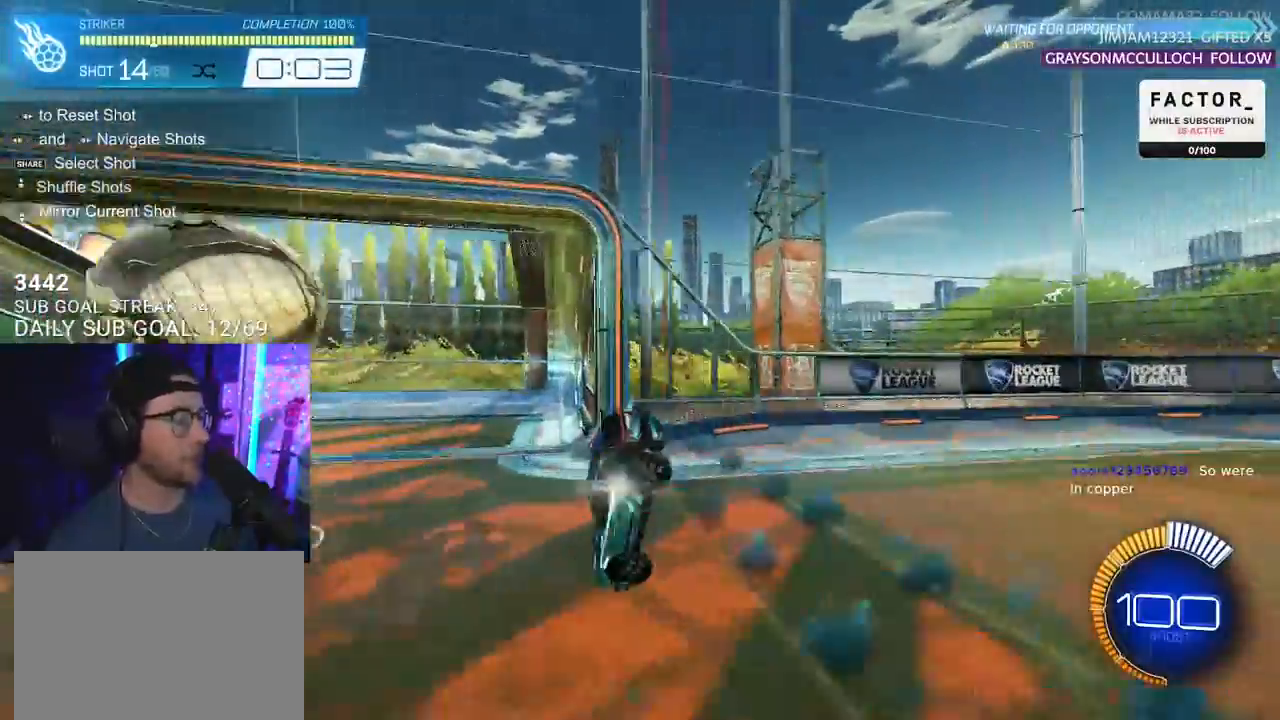
{"dt_ms": 500, "buttons": ["TRIANGLE", "R2"], "left_stick": "down-left", "right_stick": "center", "events": [[133, "R1", "up"], [433, "TRIANGLE", "down"], [500, "L2", "up"]]}
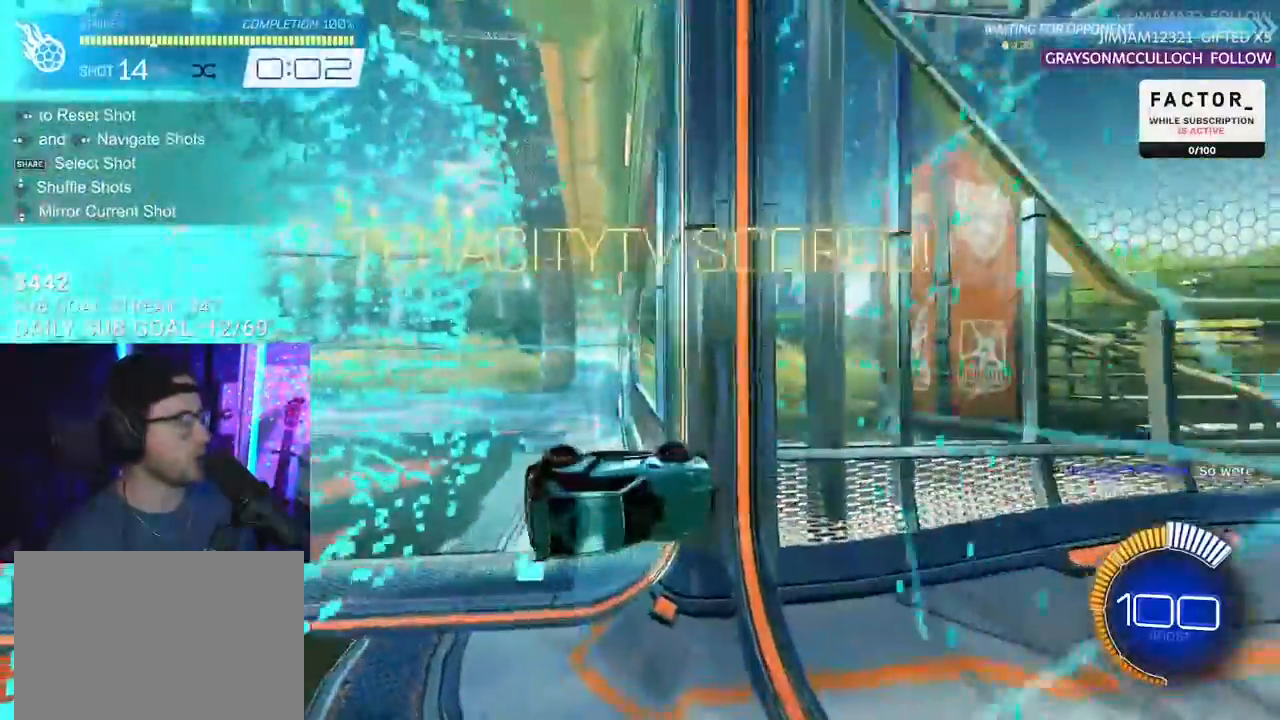
{"dt_ms": 1000, "buttons": ["R2"], "left_stick": "left", "right_stick": "center"}
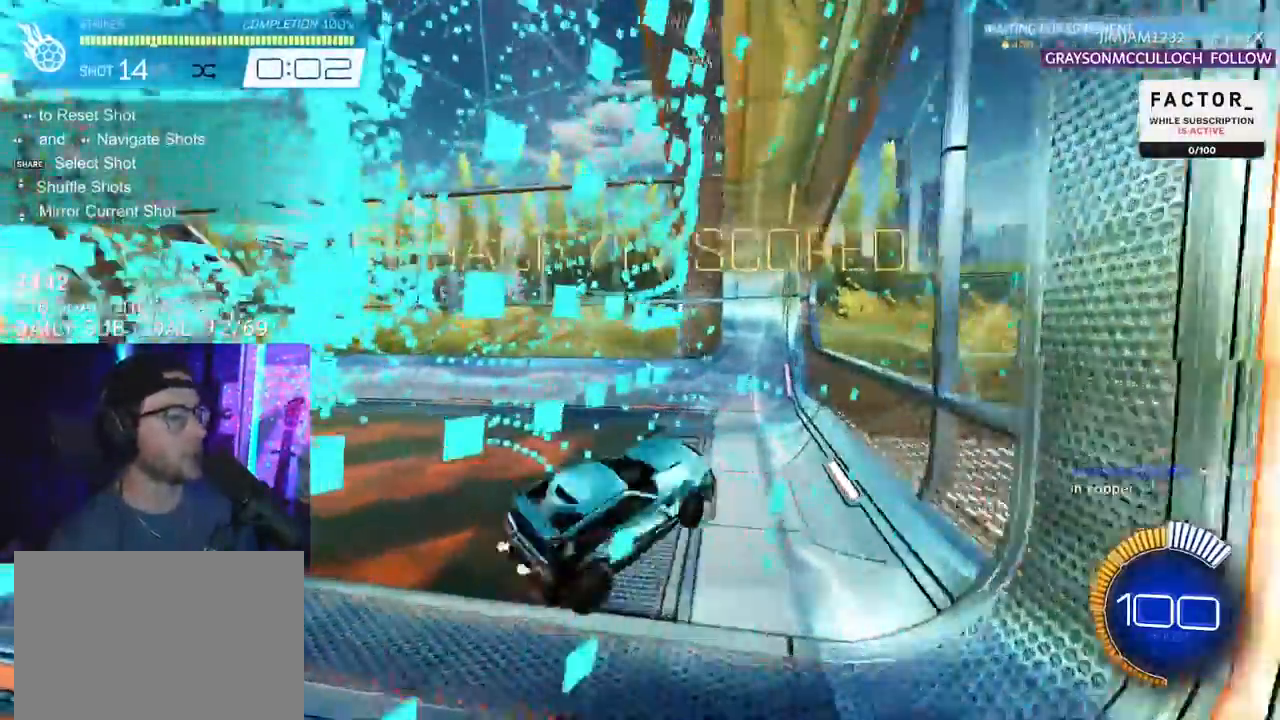
{"dt_ms": 500, "buttons": ["R1"], "left_stick": "left", "right_stick": "center", "events": [[183, "R1", "down"], [233, "left_stick", "down-left"], [433, "R2", "up"], [450, "left_stick", "left"]]}
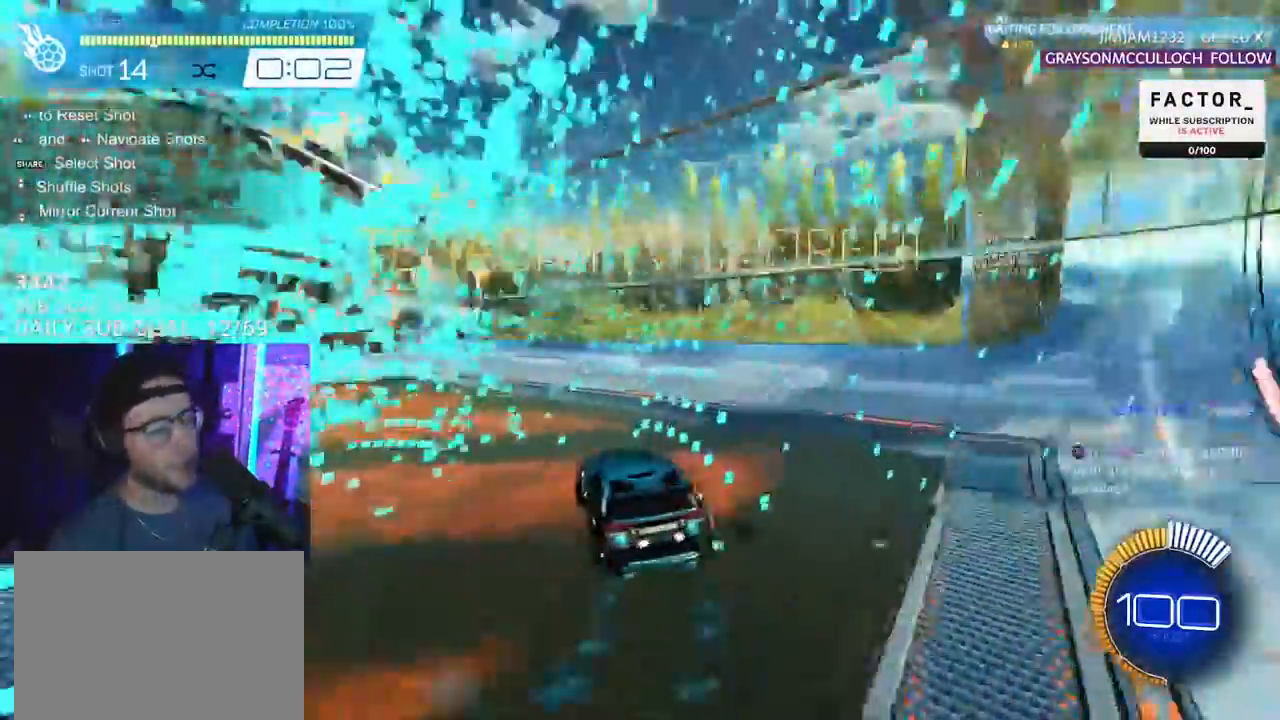
{"dt_ms": 500, "buttons": ["R1", "R2"], "left_stick": "up", "right_stick": "center", "events": [[217, "R2", "down"], [483, "left_stick", "up"]]}